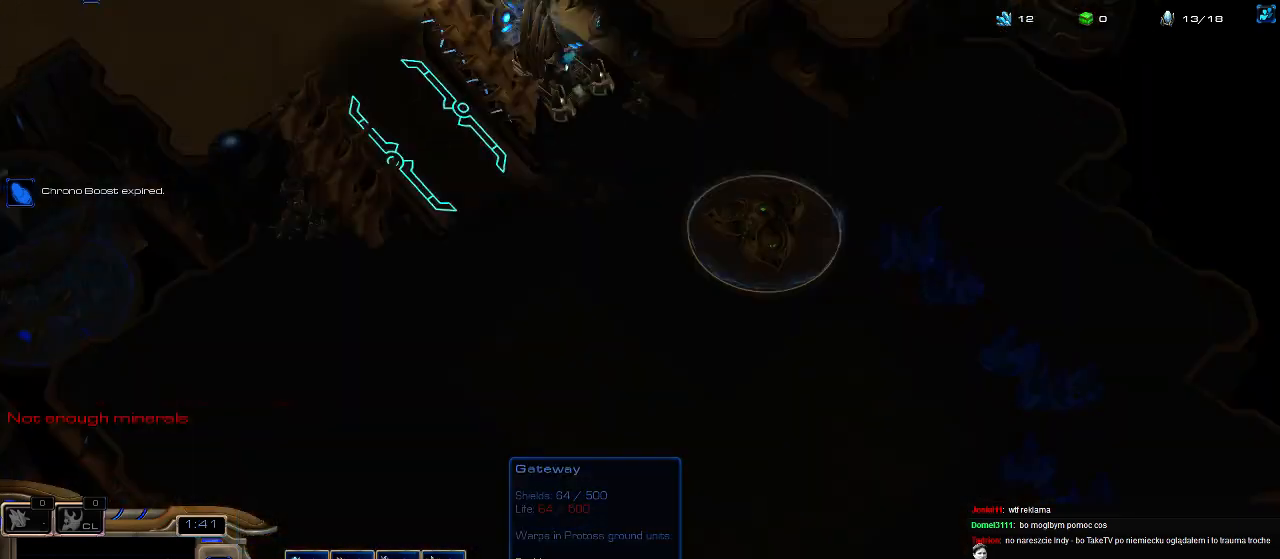
Gameplay with keyboard; each line is a JSON object with the keys held at the frame after it. "events" lists presses ("down") and releases ("up") of ".", "0", "1", "2", "3", "4", "5", "6", "7", "8", "9", "a", "alt_l", "alt_r", "b", "c", "caps_lock", "comma", "ctrl", "d", "e", "escape", "f", "f1", "f2", "f3", "f4", "f5", "f6", "f7", "f8", "g", "h", "i", "j", "k", "l", "m", "n", "o", "q", "r", "s", "shift", "space", "super", "t", "tab", "tilde", "u", "v", "w", "x", "y" and "z" between this image and that frame as [ms after this image, input, new state], when the widget could be followed in between. No other keys are recorded. Mouse input is not recorded.
{"keys": ["4", "ctrl"], "events": [[367, "ctrl", "down"], [433, "4", "down"]]}
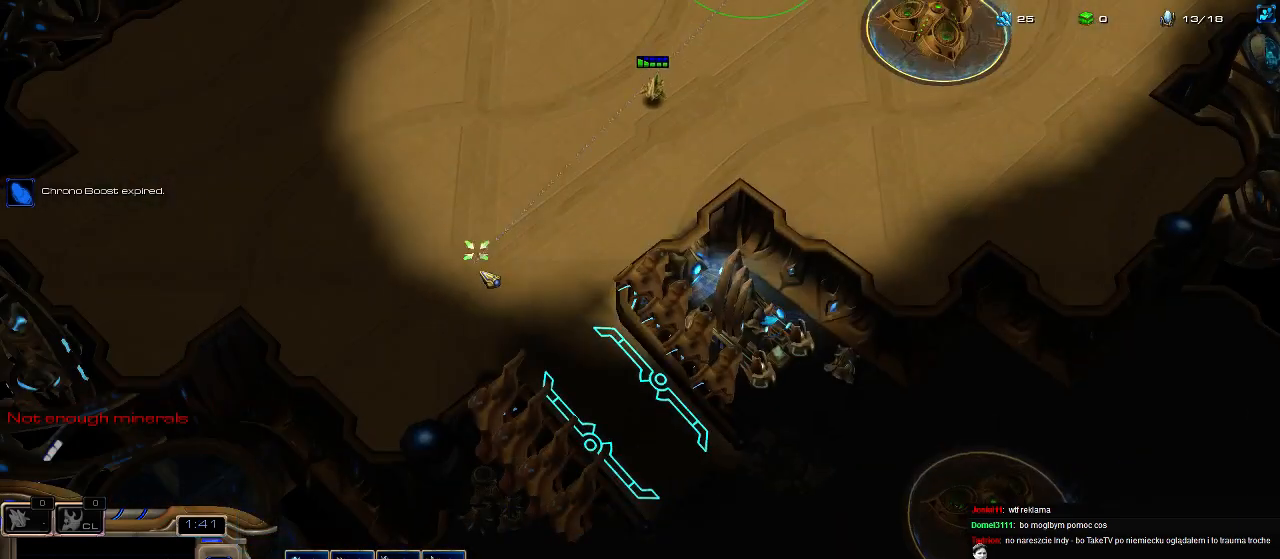
{"keys": [], "events": [[33, "ctrl", "up"], [67, "4", "up"], [300, "shift", "down"], [400, "f1", "down"], [467, "shift", "up"], [500, "f1", "up"]]}
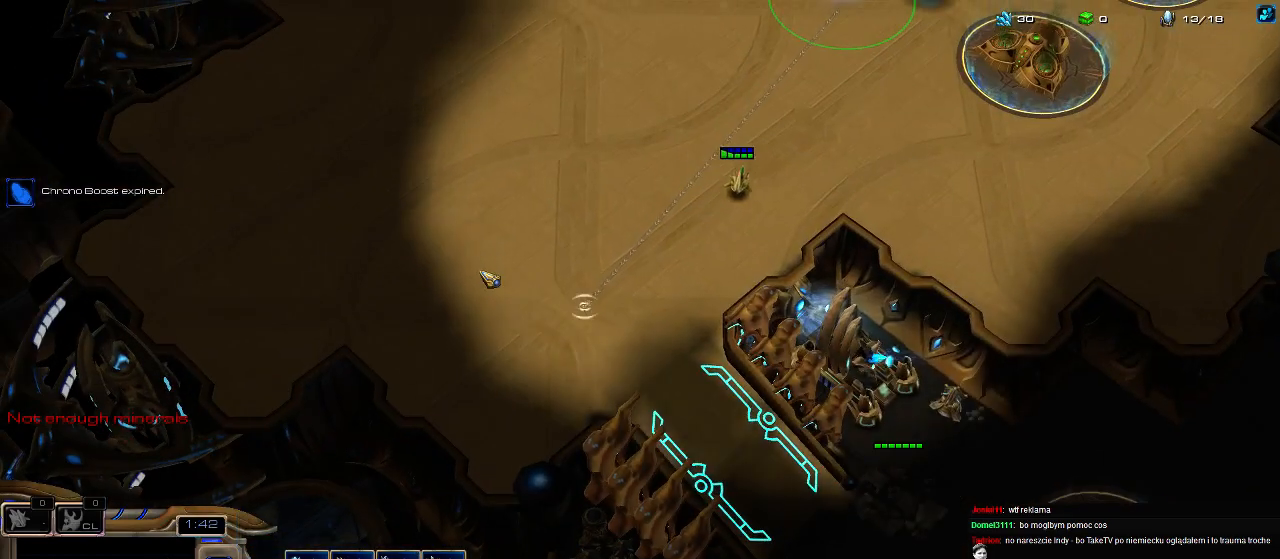
{"keys": [], "events": [[200, "3", "down"], [333, "3", "up"]]}
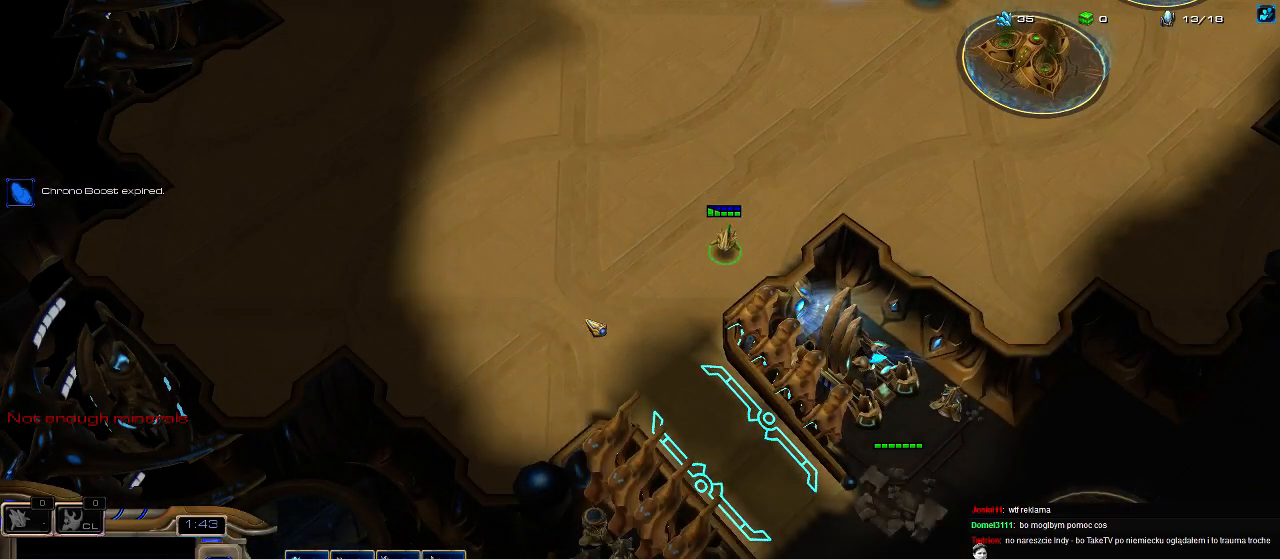
{"keys": ["3"], "events": [[33, "f2", "down"], [100, "f2", "up"], [200, "5", "down"], [267, "e", "down"], [300, "5", "up"], [333, "e", "up"], [467, "3", "down"]]}
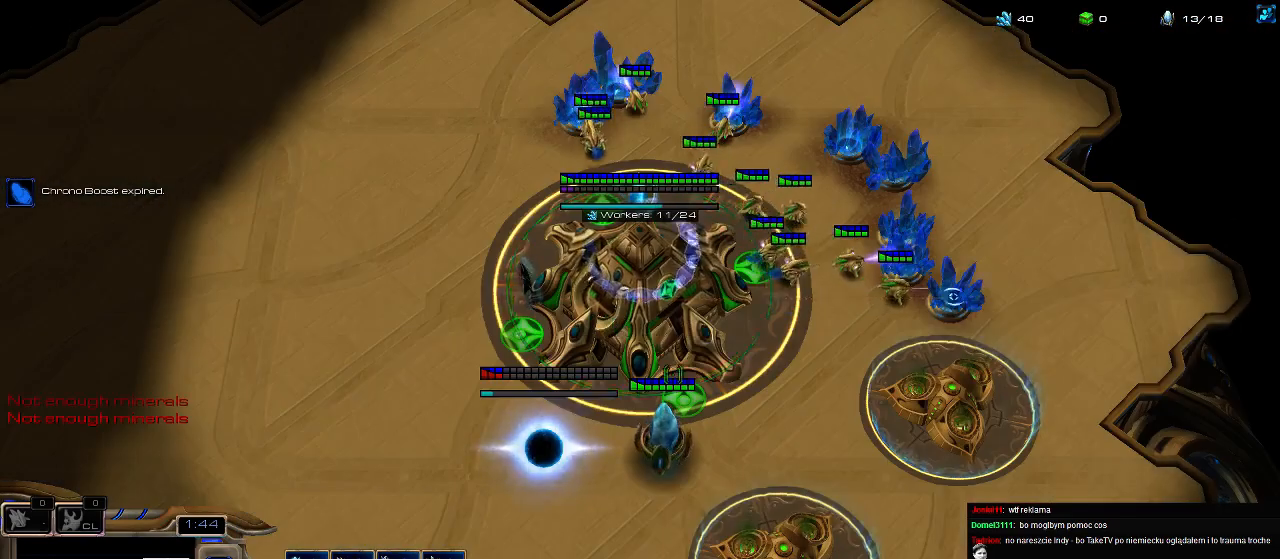
{"keys": [], "events": [[33, "3", "up"], [67, "3", "down"], [200, "3", "up"], [233, "5", "down"], [333, "5", "up"], [333, "e", "down"], [400, "e", "up"]]}
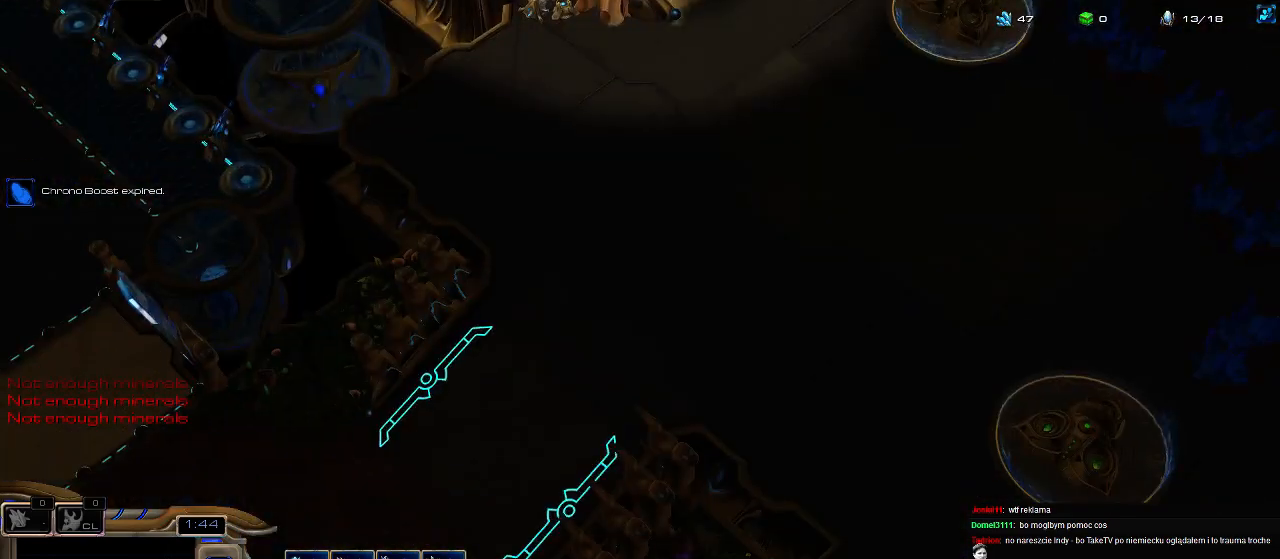
{"keys": ["shift"], "events": [[100, "3", "down"], [200, "3", "up"], [433, "shift", "down"]]}
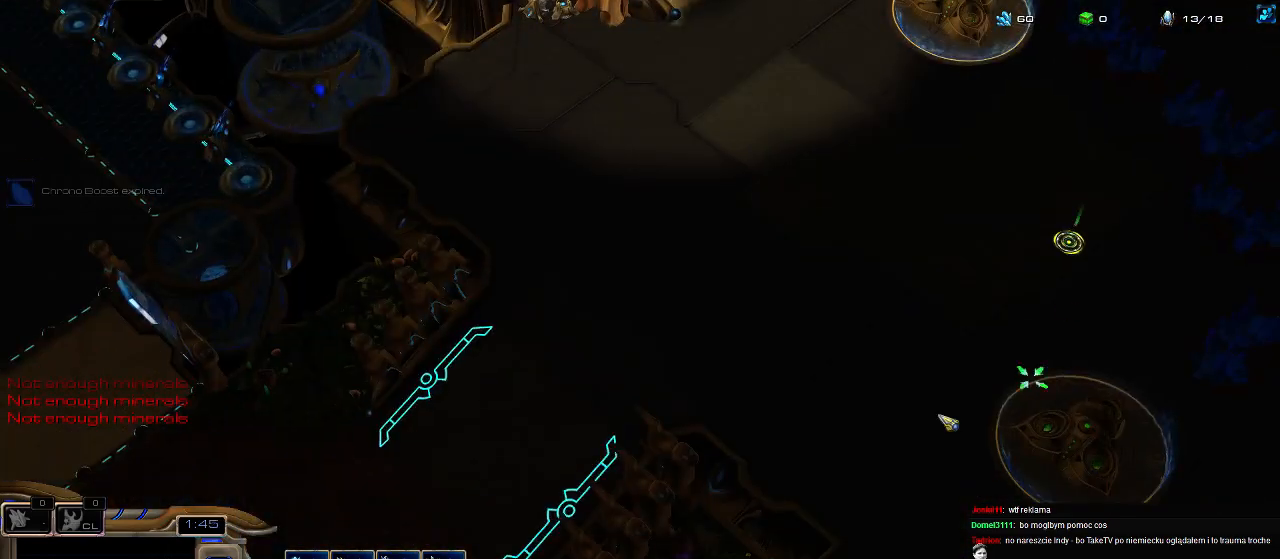
{"keys": ["e"], "events": [[200, "shift", "up"], [300, "5", "down"], [367, "e", "down"], [400, "5", "up"], [433, "e", "up"], [500, "e", "down"]]}
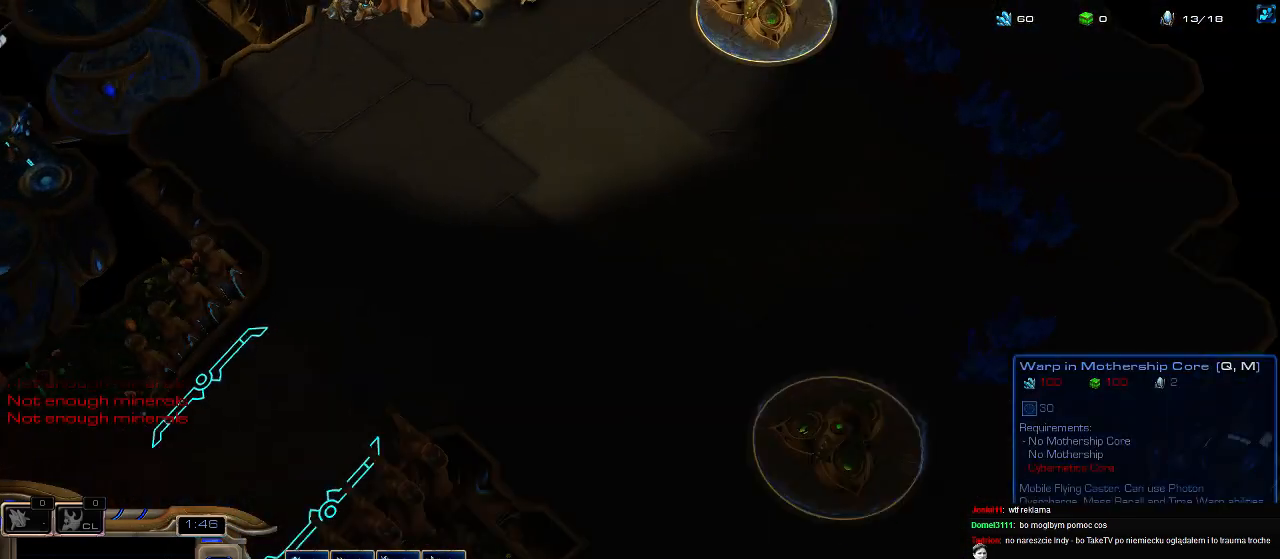
{"keys": ["3"], "events": [[133, "e", "up"], [200, "e", "down"], [333, "e", "up"], [467, "3", "down"]]}
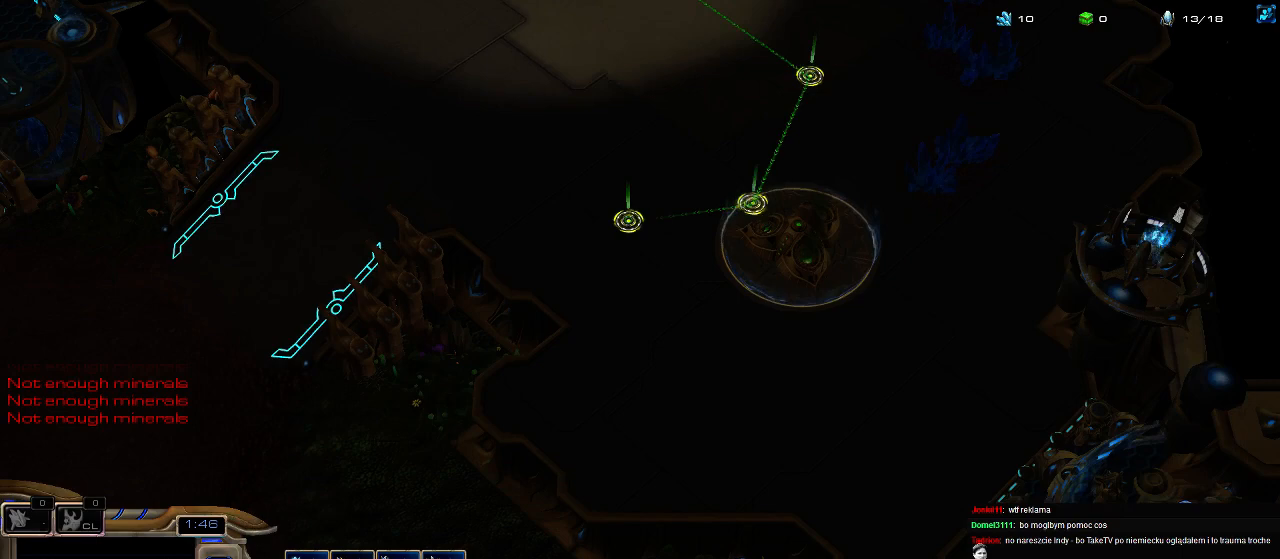
{"keys": [], "events": [[67, "3", "up"]]}
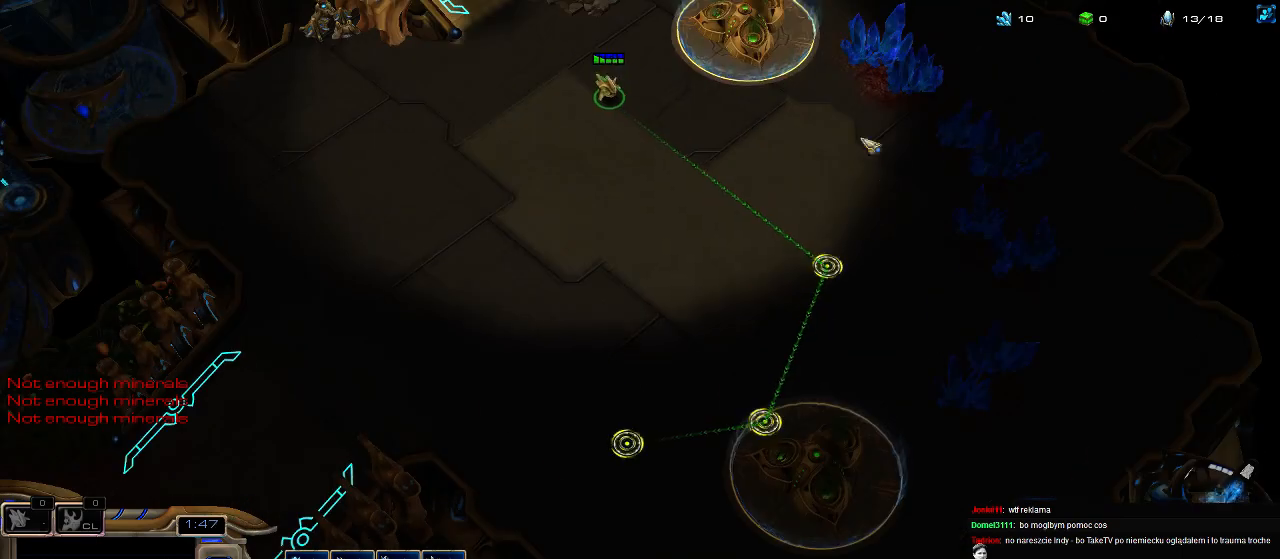
{"keys": [], "events": []}
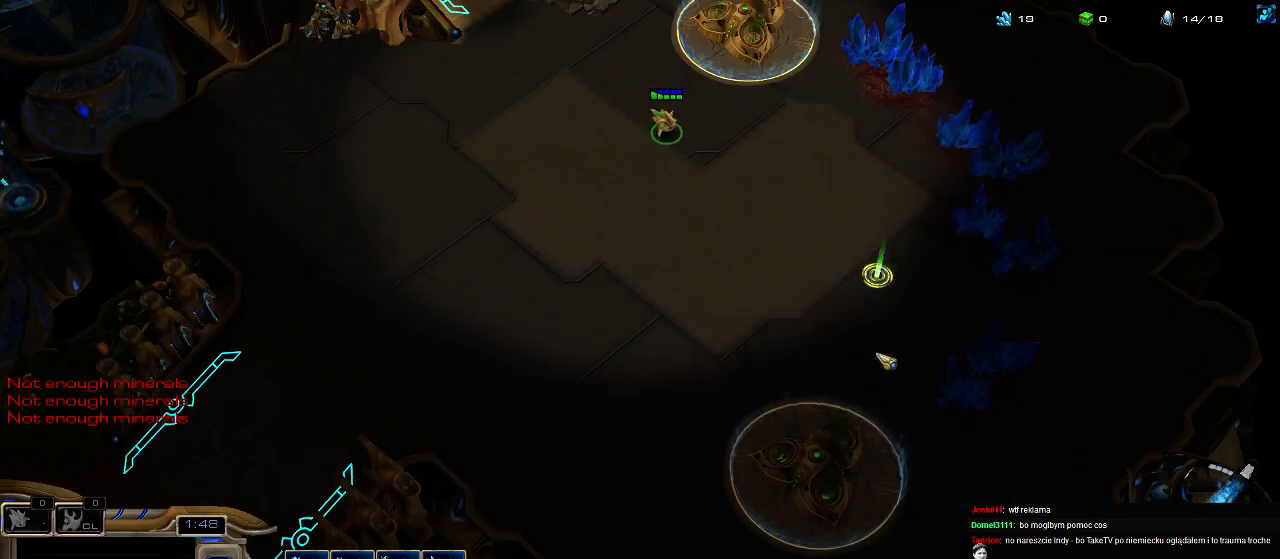
{"keys": [], "events": []}
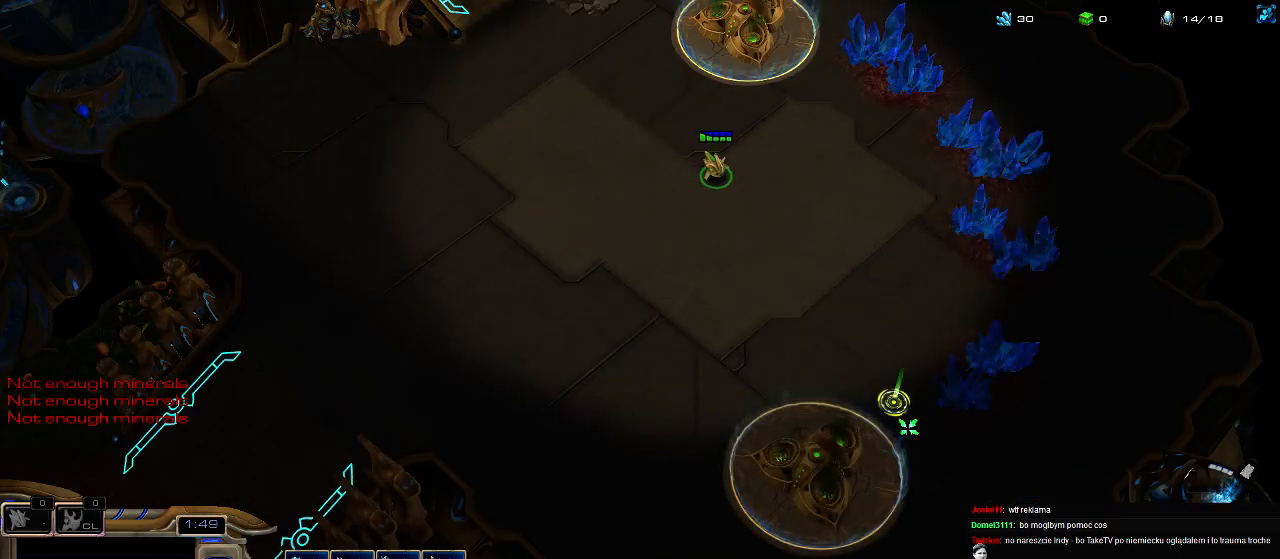
{"keys": [], "events": []}
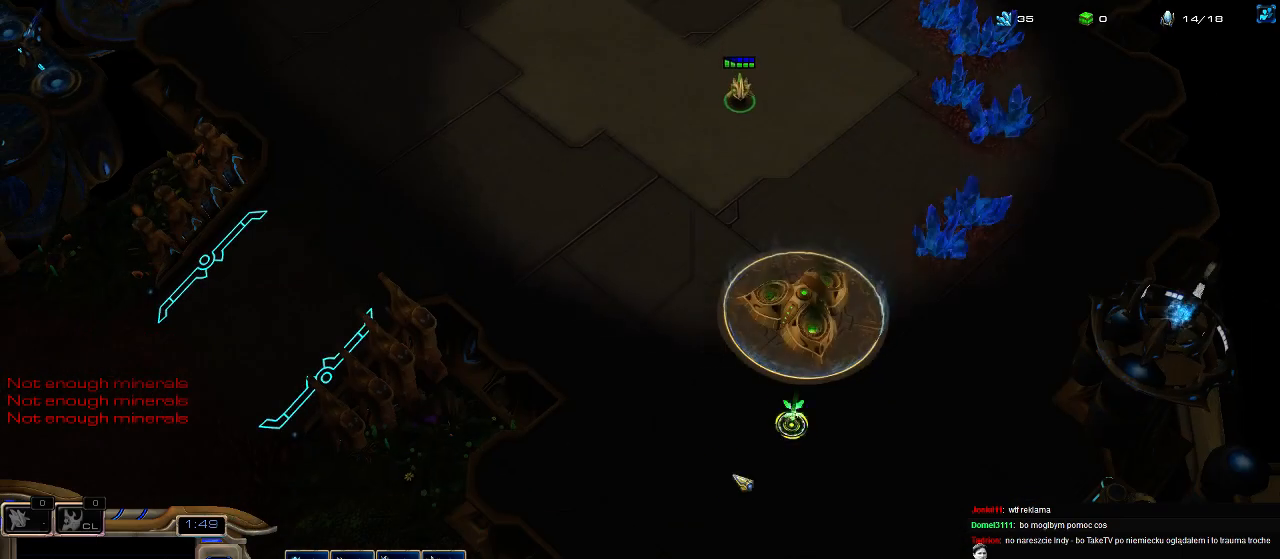
{"keys": [], "events": []}
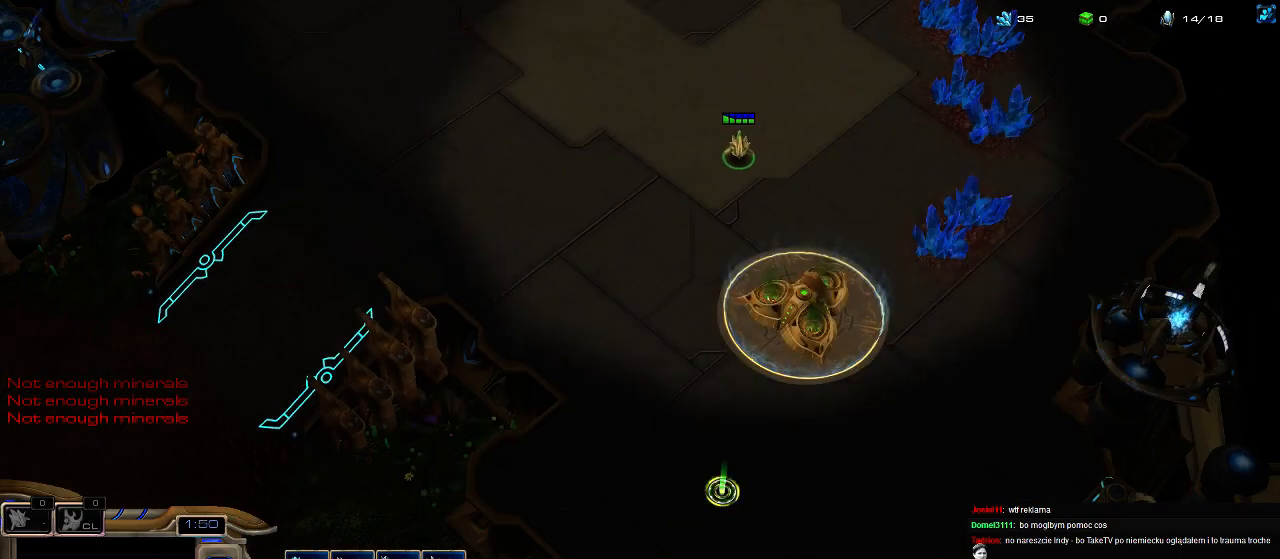
{"keys": [], "events": []}
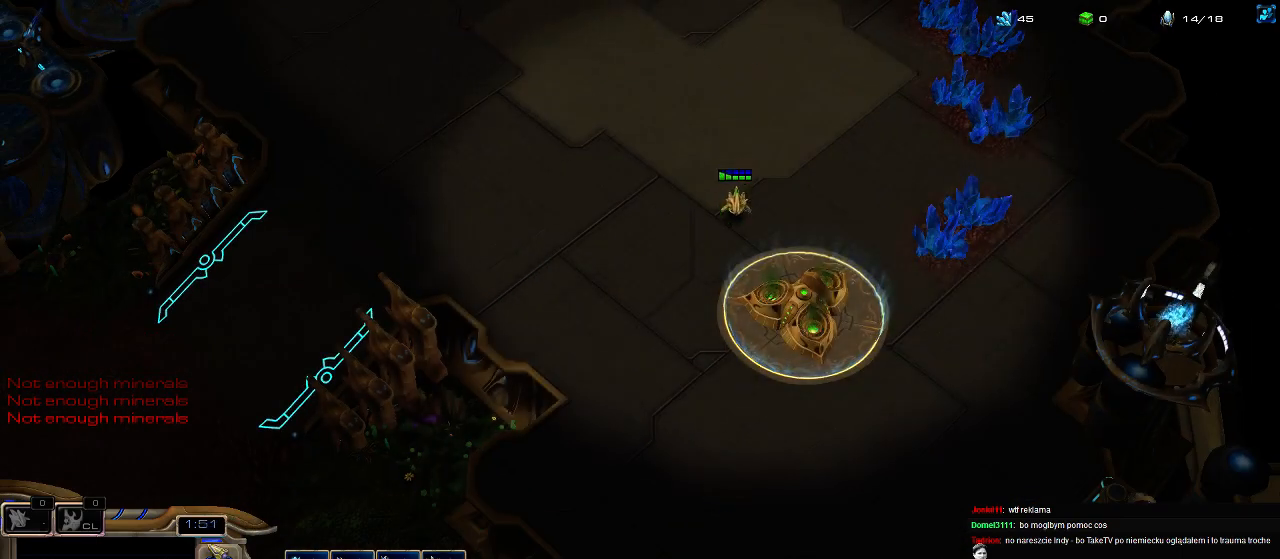
{"keys": [], "events": [[33, "5", "down"], [100, "5", "up"], [167, "5", "down"], [300, "5", "up"], [367, "5", "down"], [467, "5", "up"]]}
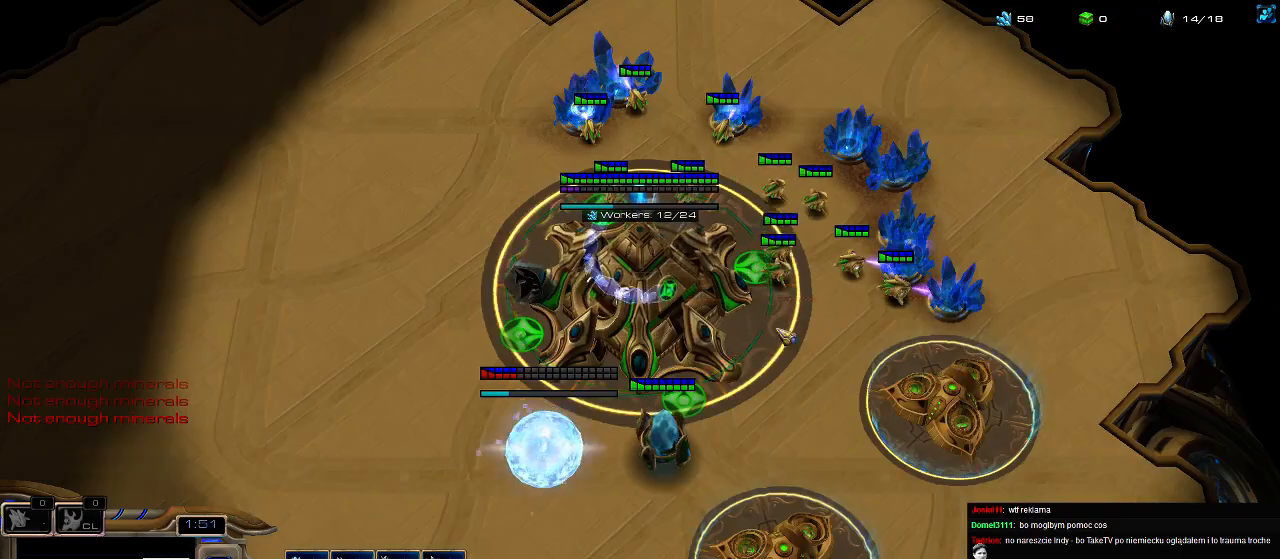
{"keys": ["5"], "events": [[67, "5", "down"], [167, "5", "up"], [267, "5", "down"], [400, "5", "up"], [467, "5", "down"]]}
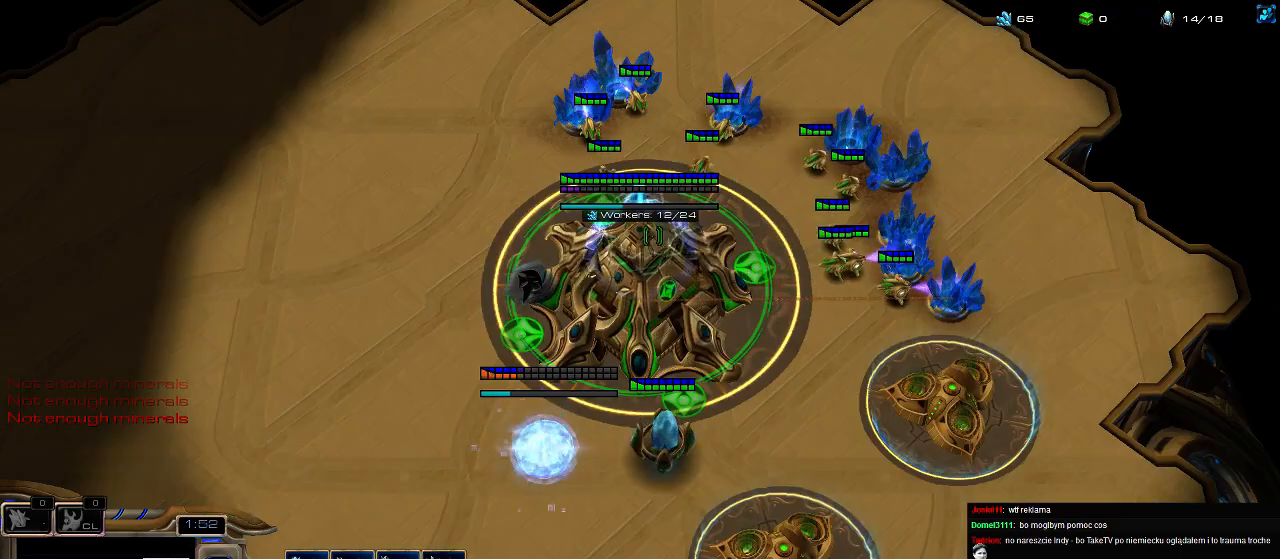
{"keys": ["3"], "events": [[67, "5", "up"], [200, "e", "down"], [267, "e", "up"], [400, "3", "down"], [433, "3", "up"], [500, "3", "down"]]}
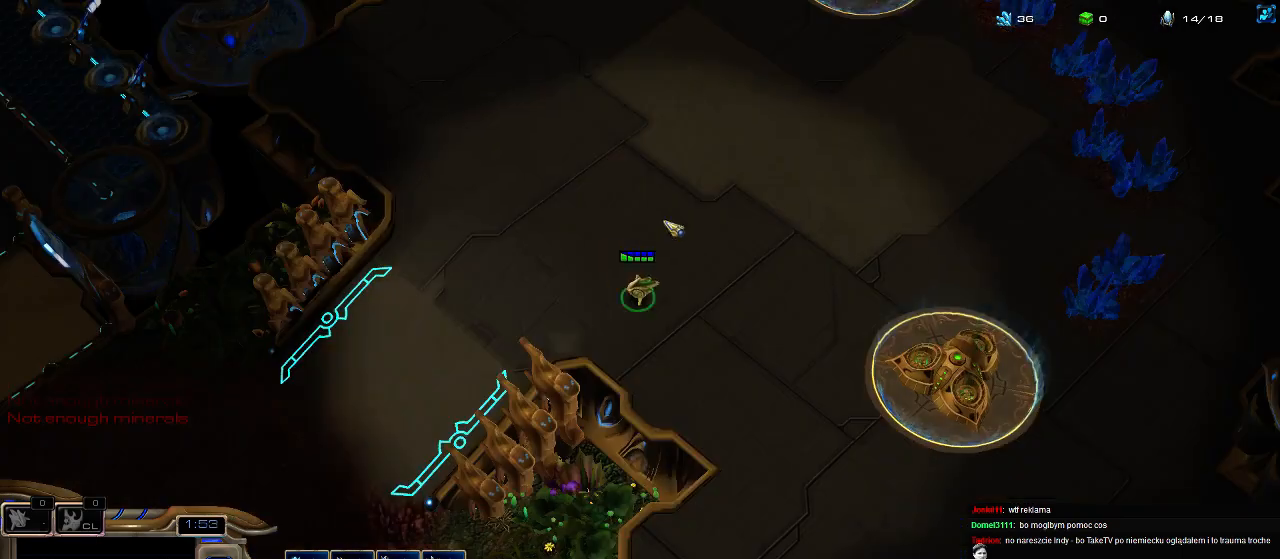
{"keys": ["5"], "events": [[67, "4", "down"], [100, "3", "up"], [167, "4", "up"], [233, "4", "down"], [267, "3", "down"], [300, "4", "up"], [333, "3", "up"], [367, "3", "down"], [467, "3", "up"], [500, "5", "down"]]}
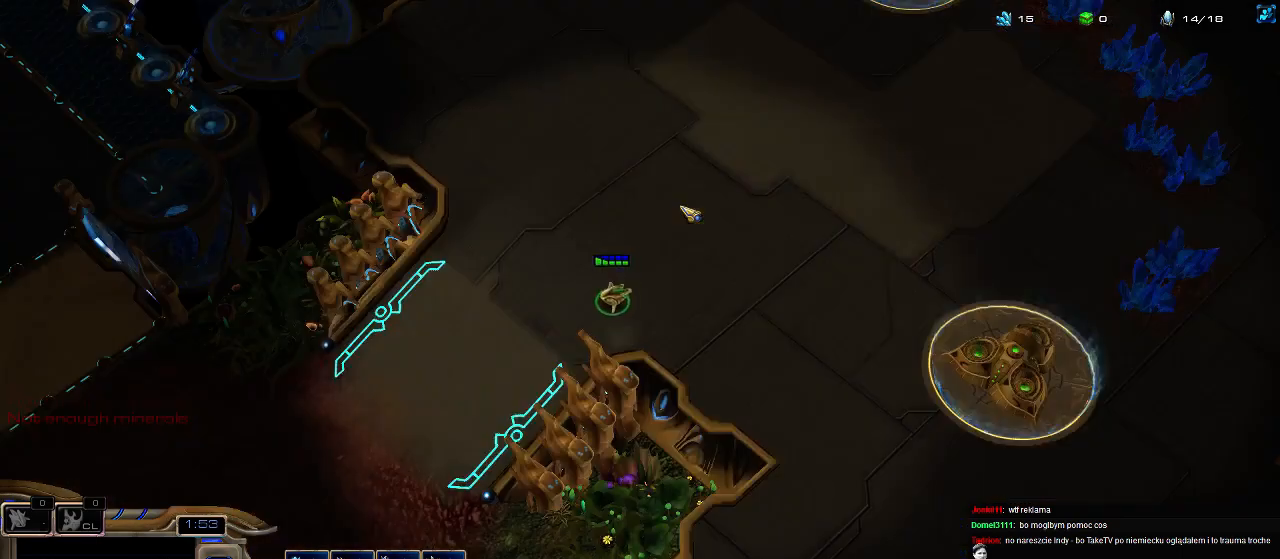
{"keys": ["3"], "events": [[67, "5", "up"], [167, "5", "down"], [267, "5", "up"], [500, "3", "down"]]}
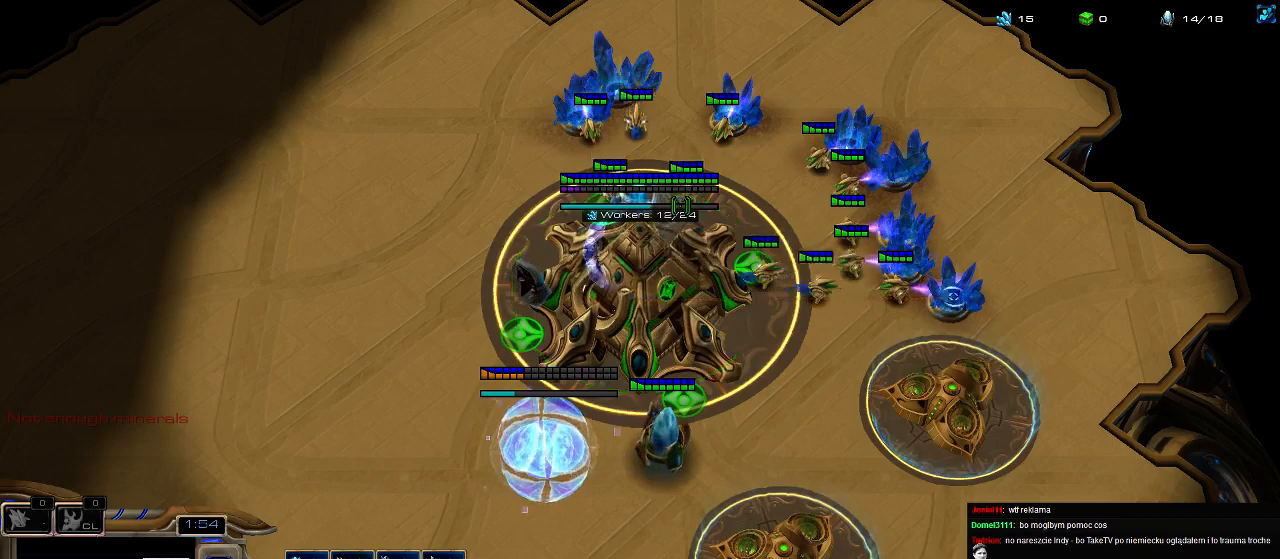
{"keys": ["3"], "events": [[67, "3", "up"], [133, "3", "down"], [200, "4", "down"], [233, "3", "up"], [267, "4", "up"], [333, "4", "down"], [367, "3", "down"], [400, "4", "up"], [433, "3", "up"], [467, "3", "down"]]}
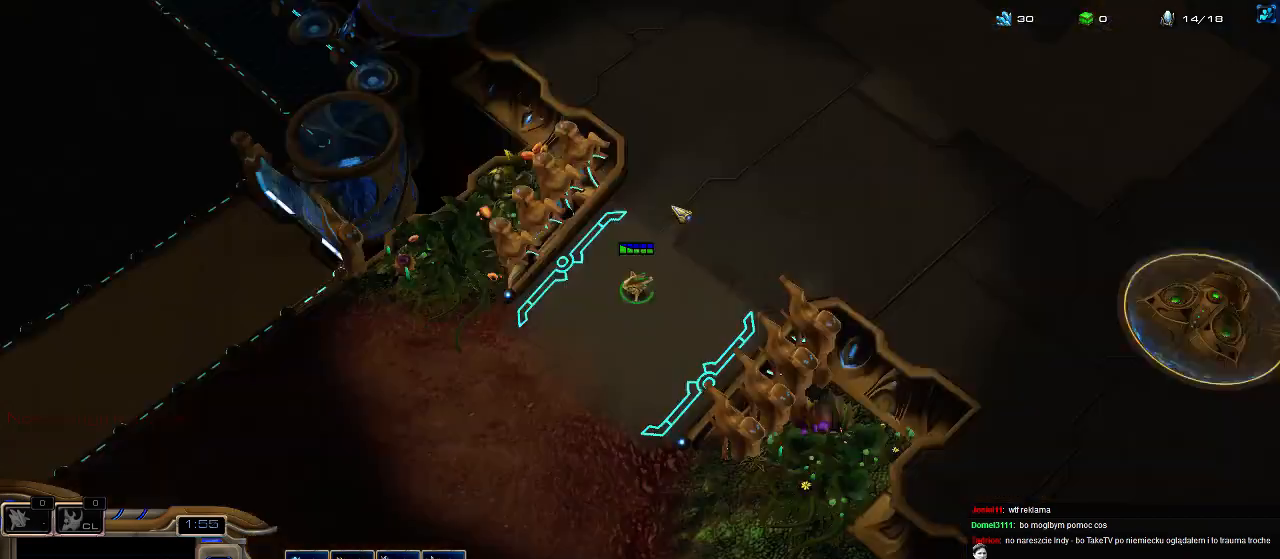
{"keys": ["4"], "events": [[67, "4", "down"], [100, "3", "up"], [133, "4", "up"], [200, "4", "down"], [233, "3", "down"], [267, "3", "up"], [267, "4", "up"], [333, "3", "down"], [367, "4", "down"], [400, "3", "up"], [433, "4", "up"], [500, "4", "down"]]}
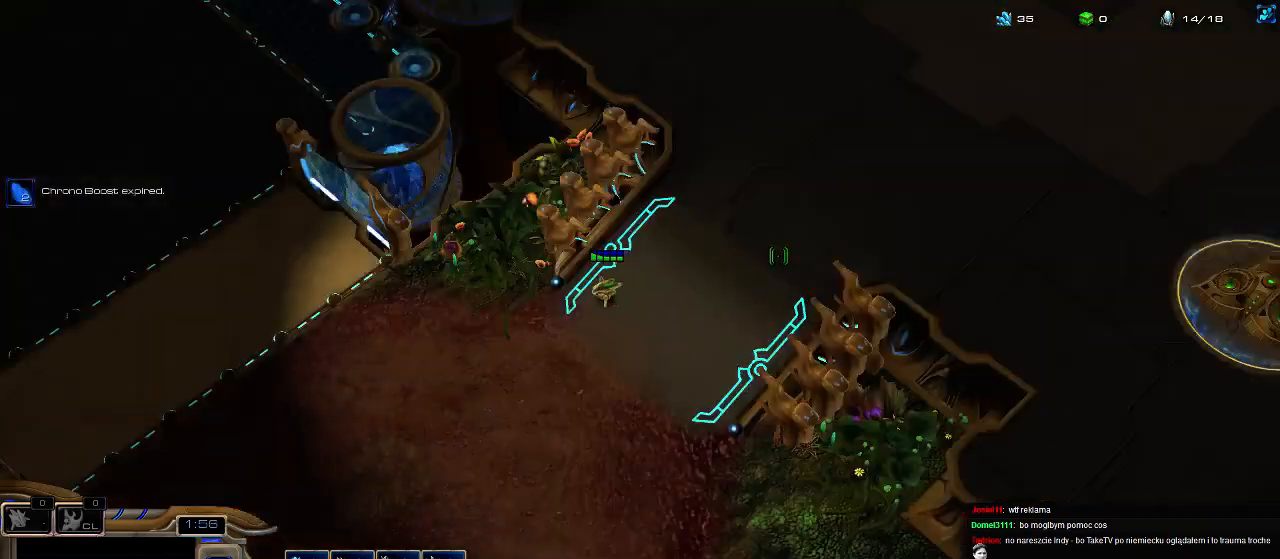
{"keys": [], "events": [[67, "3", "down"], [100, "4", "up"], [133, "3", "up"], [167, "3", "down"], [200, "5", "down"], [233, "3", "up"], [267, "5", "up"], [333, "5", "down"], [400, "5", "up"]]}
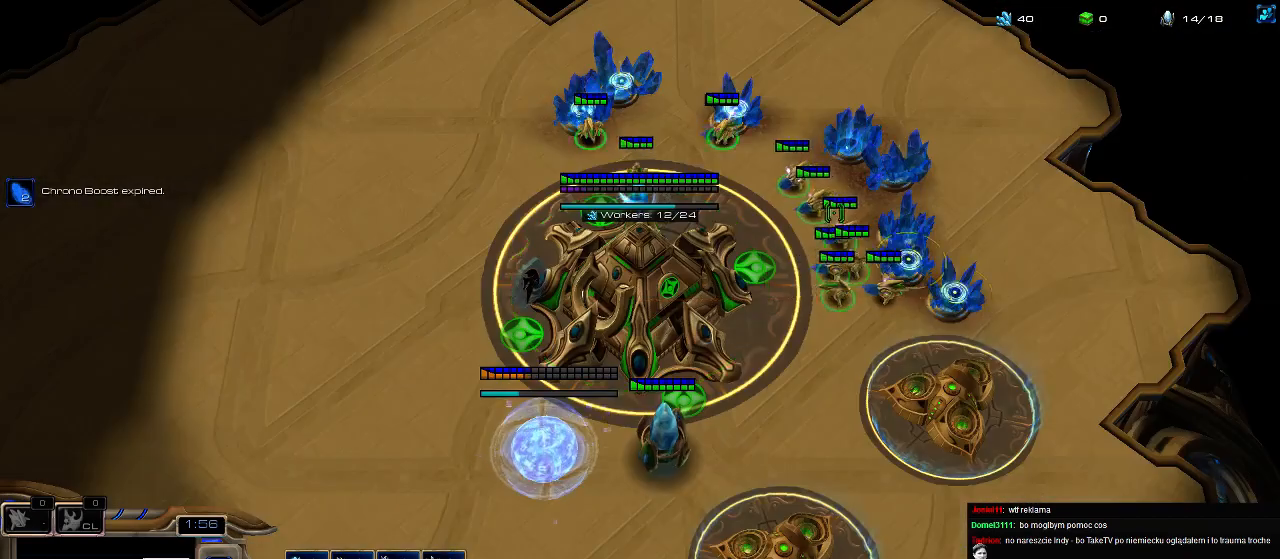
{"keys": [], "events": [[67, "5", "down"], [133, "5", "up"], [233, "5", "down"], [300, "5", "up"], [400, "5", "down"], [467, "5", "up"]]}
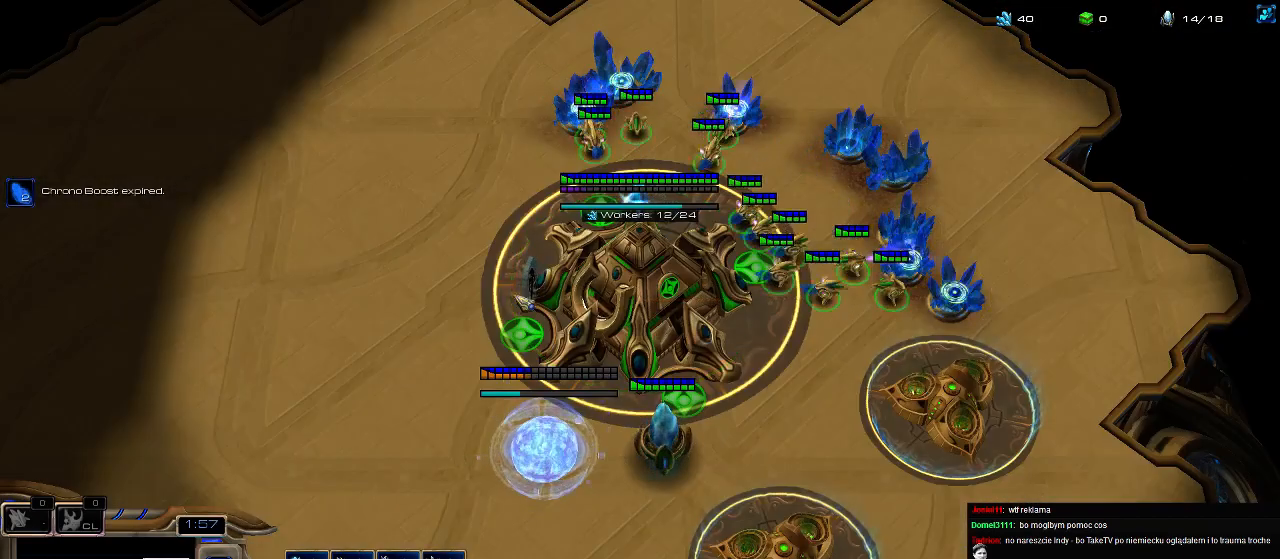
{"keys": ["f4"], "events": [[67, "5", "down"], [133, "5", "up"], [233, "f2", "down"], [300, "f3", "down"], [367, "f2", "up"], [367, "f4", "down"], [400, "f2", "down"], [467, "f3", "up"], [500, "f2", "up"]]}
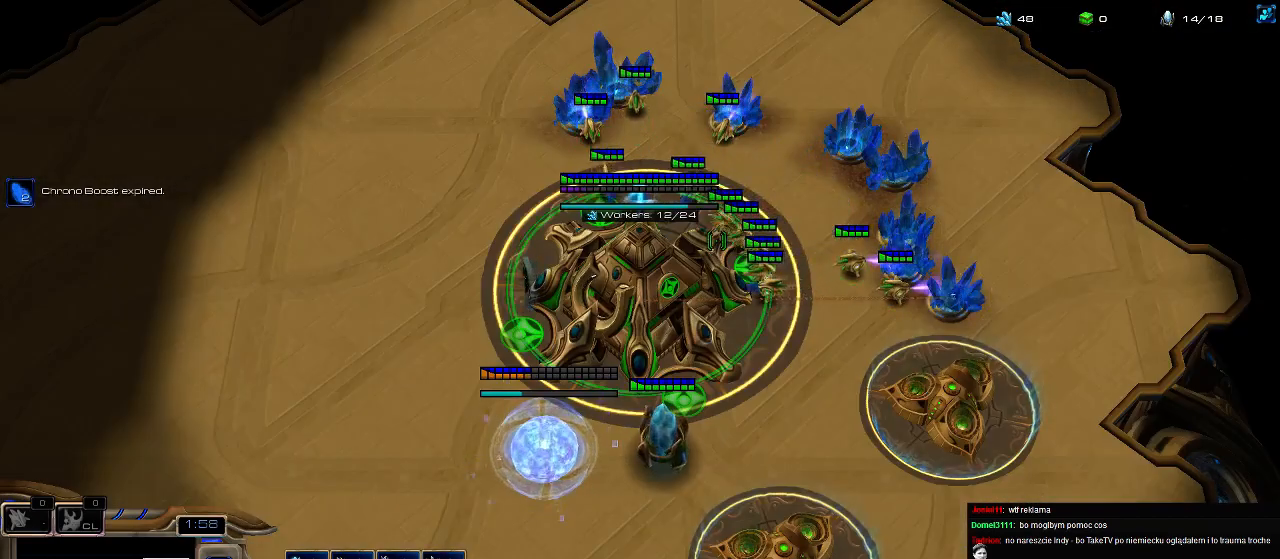
{"keys": ["4"], "events": [[33, "f4", "up"], [67, "f1", "down"], [100, "f2", "down"], [133, "f1", "up"], [167, "f2", "up"], [267, "3", "down"], [367, "3", "up"], [433, "3", "down"], [467, "3", "up"], [467, "4", "down"]]}
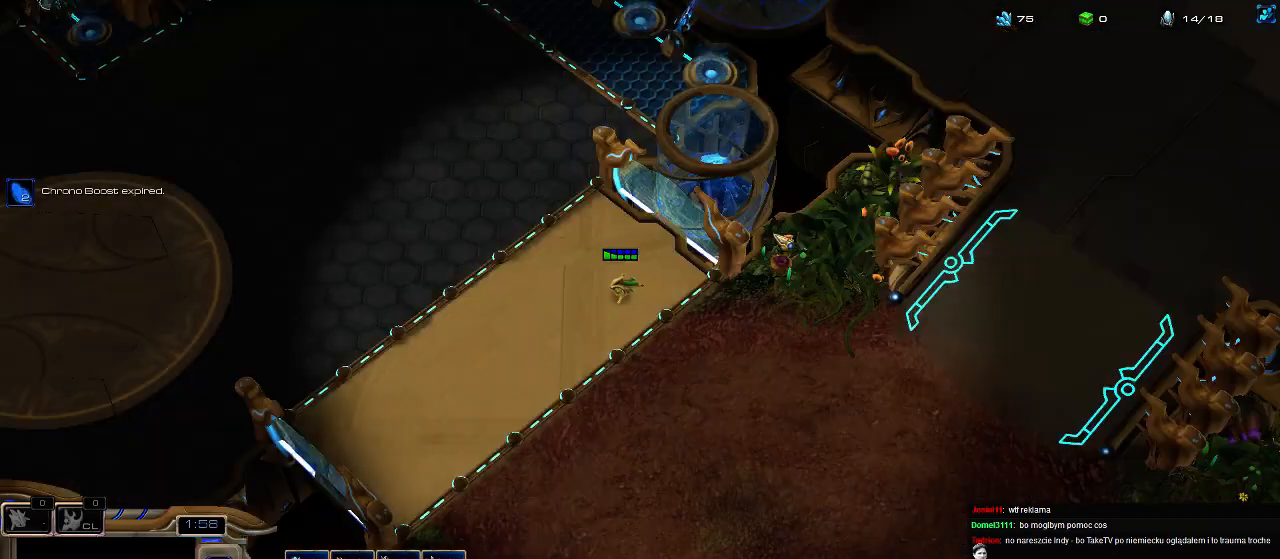
{"keys": [], "events": [[33, "4", "up"], [100, "4", "down"], [133, "3", "down"], [167, "4", "up"], [200, "3", "up"], [233, "3", "down"], [267, "5", "down"], [333, "3", "up"], [367, "5", "up"], [433, "5", "down"], [500, "5", "up"]]}
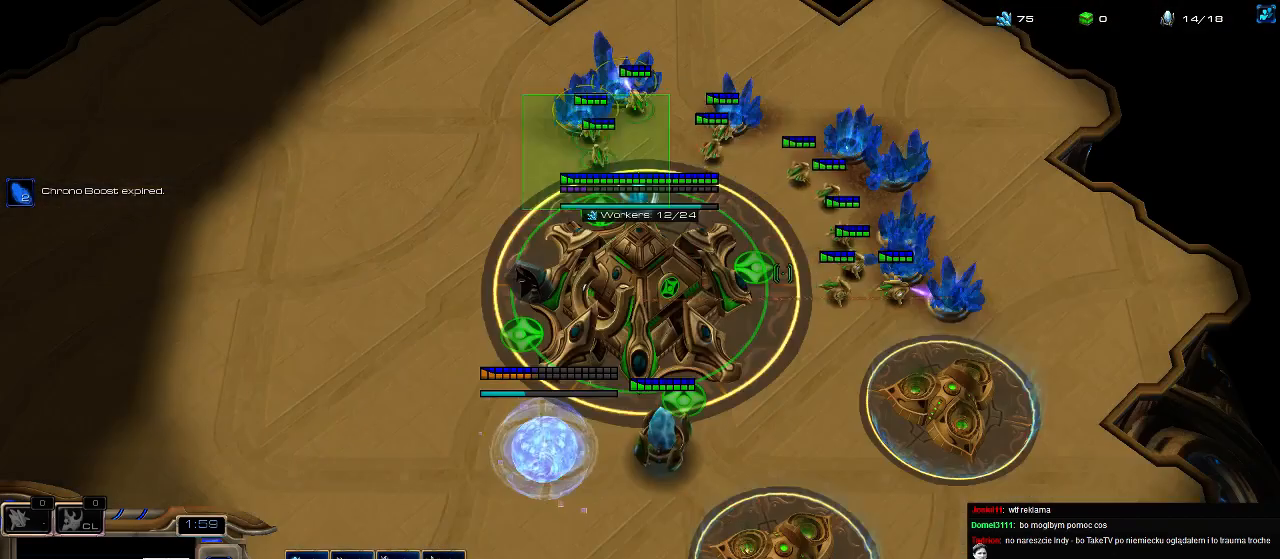
{"keys": ["5"], "events": [[133, "5", "down"], [200, "5", "up"], [300, "5", "down"], [400, "5", "up"], [500, "5", "down"]]}
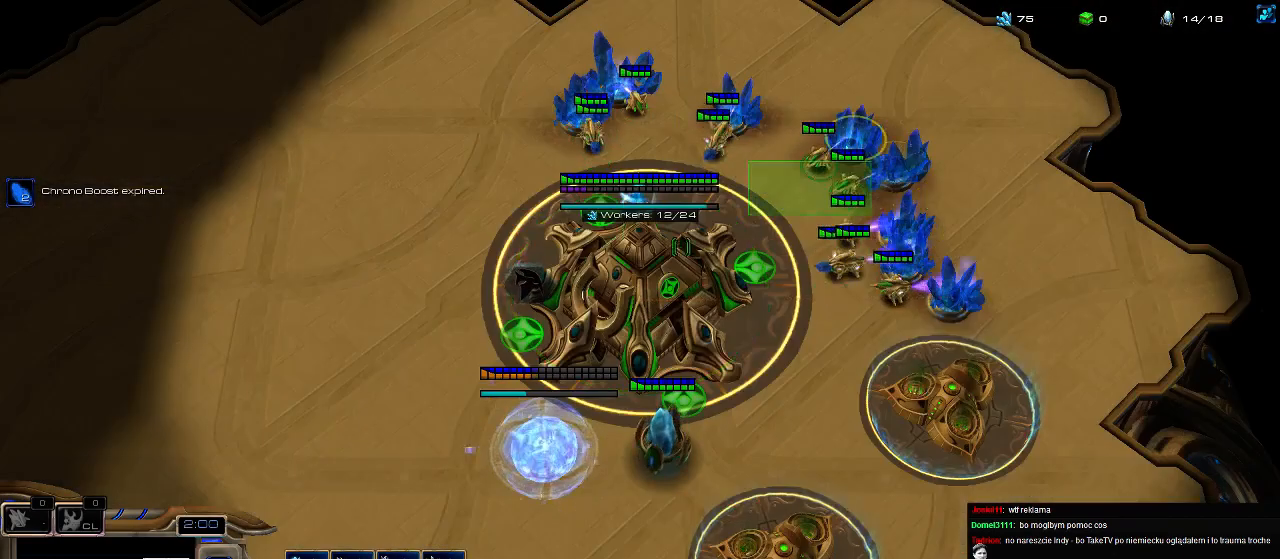
{"keys": [], "events": [[67, "5", "up"], [200, "5", "down"], [300, "5", "up"]]}
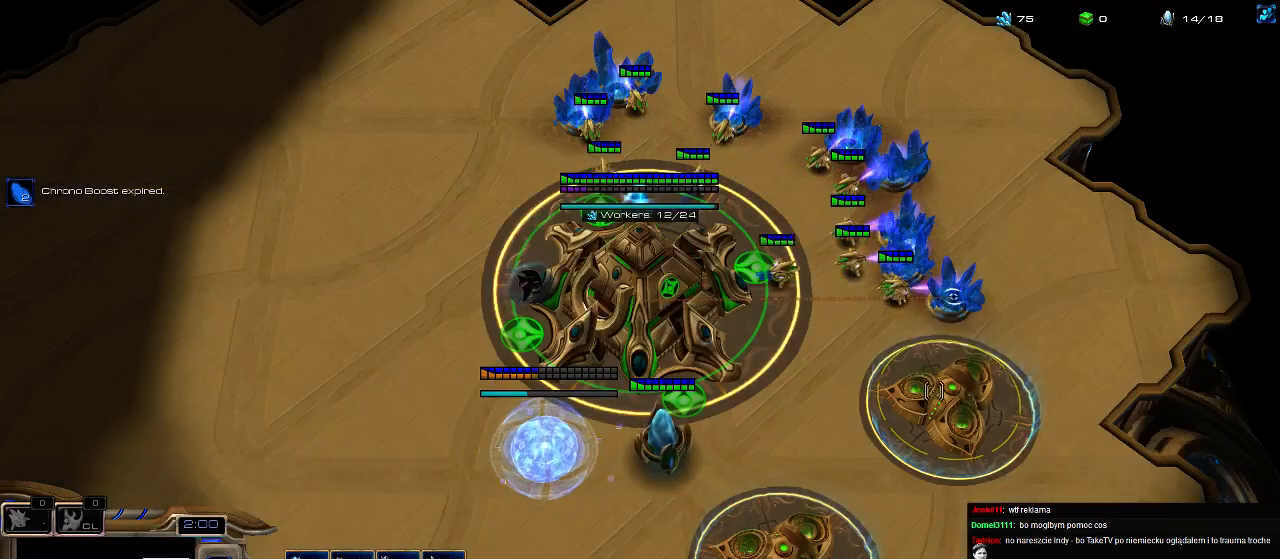
{"keys": ["5"], "events": [[300, "5", "down"], [367, "5", "up"], [467, "5", "down"]]}
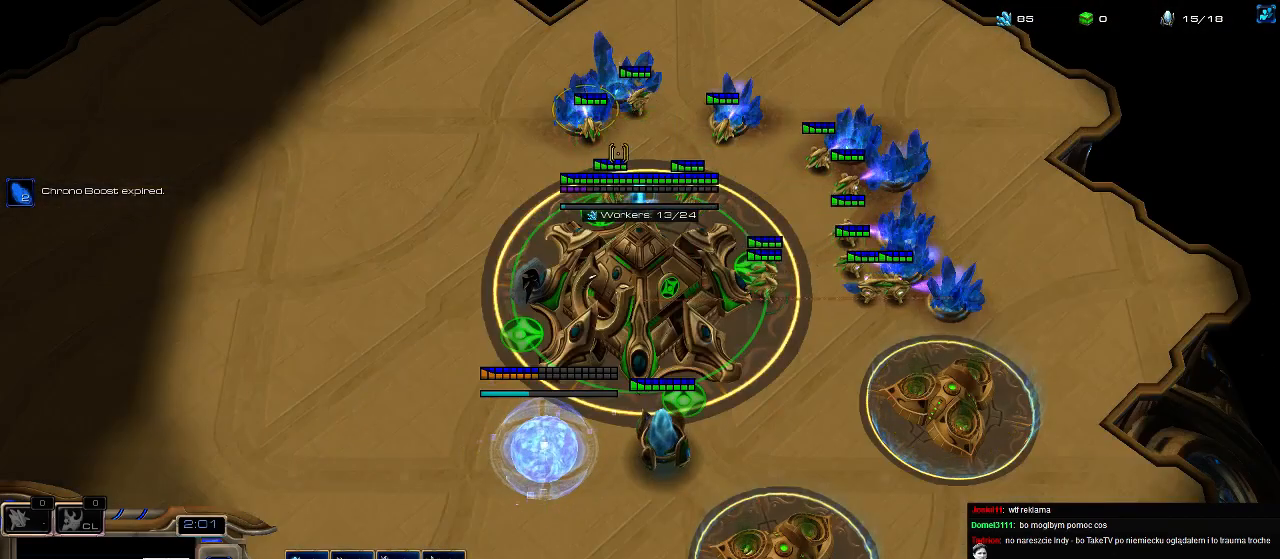
{"keys": [], "events": [[33, "5", "up"], [133, "5", "down"], [233, "5", "up"], [333, "5", "down"], [433, "5", "up"]]}